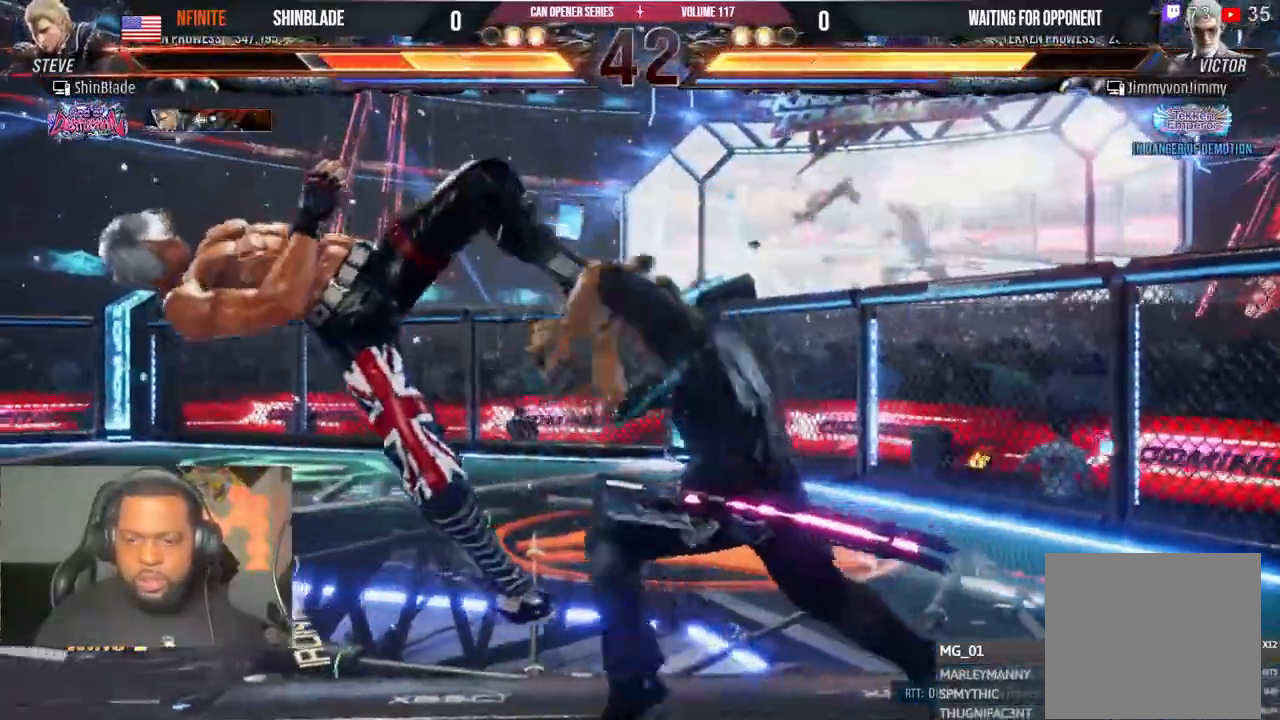
Gameplay with a controller (PlayStation layout); each line is a JSON object with the inputs held at the frame after it (dt_ms = milliseconds from this image to that frame). Not read: L1 R1.
{"dt_ms": 1000, "buttons": ["CROSS", "DPAD_DOWN", "DPAD_RIGHT"], "left_stick": "center", "right_stick": "center"}
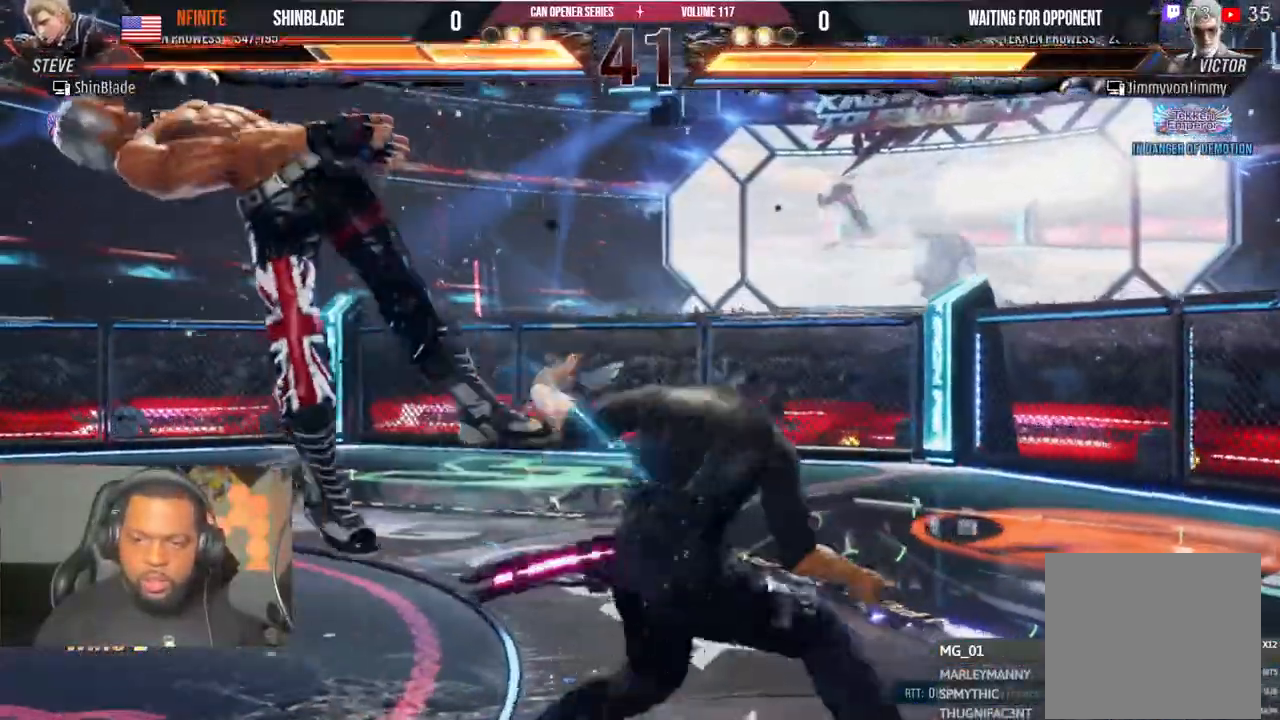
{"dt_ms": 500, "buttons": ["CROSS", "DPAD_UP"], "left_stick": "center", "right_stick": "center"}
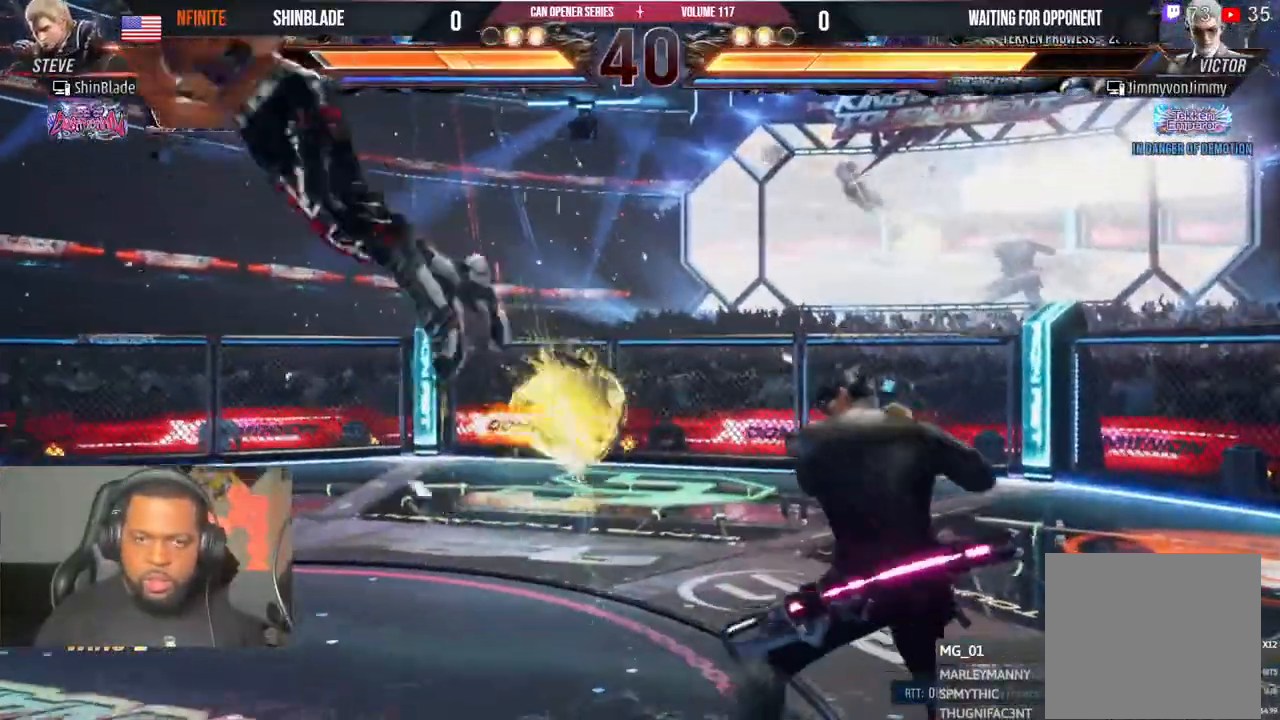
{"dt_ms": 500, "buttons": ["CROSS", "CIRCLE", "DPAD_UP", "DPAD_LEFT"], "left_stick": "center", "right_stick": "center"}
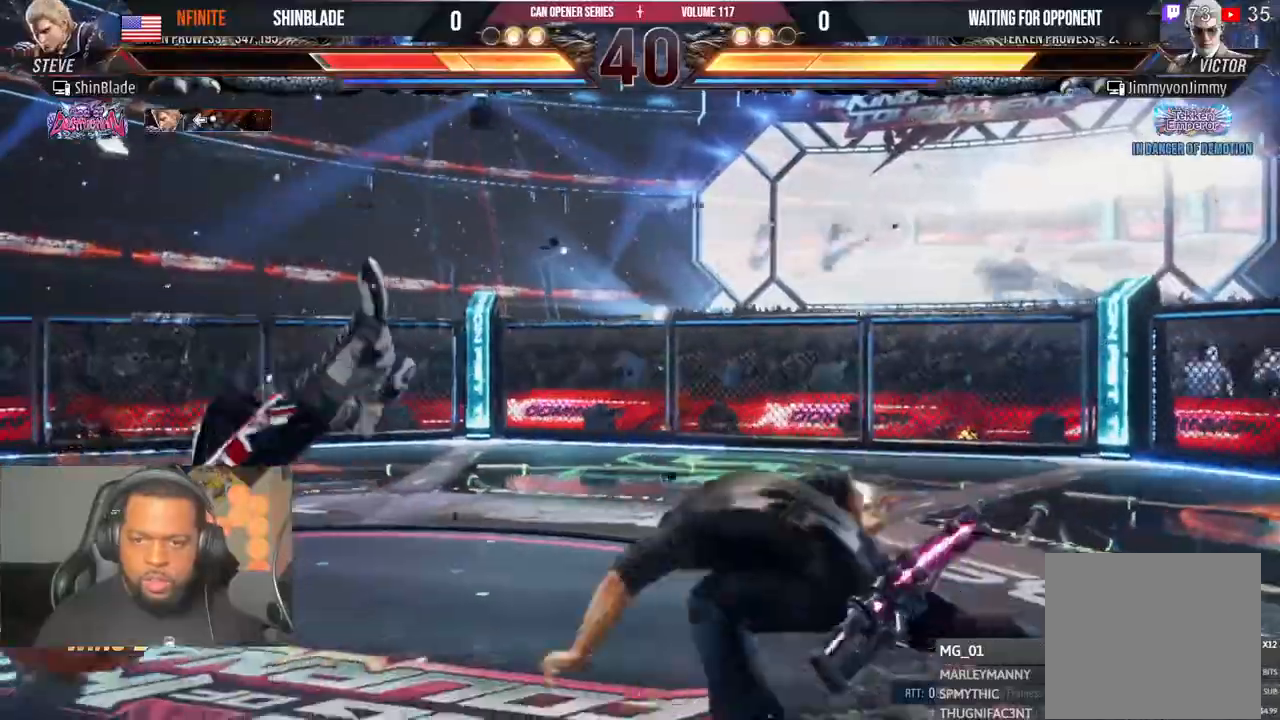
{"dt_ms": 500, "buttons": ["CIRCLE", "DPAD_UP", "DPAD_LEFT"], "left_stick": "center", "right_stick": "center"}
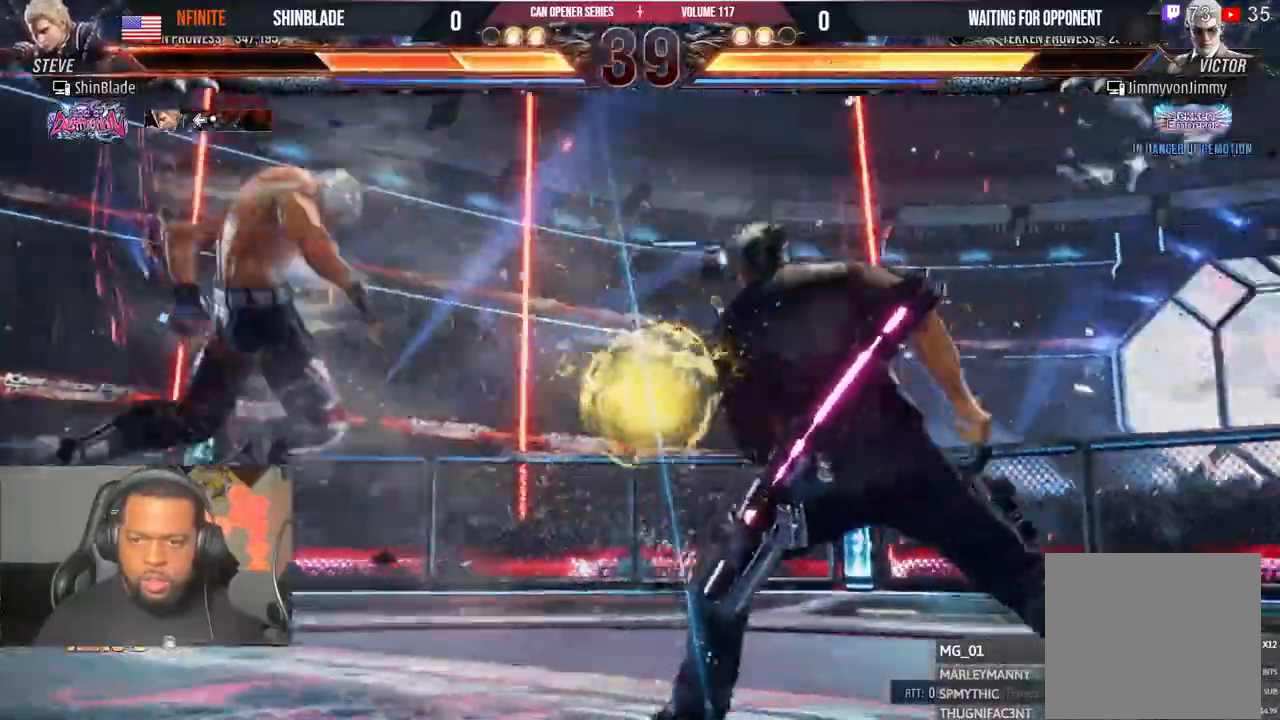
{"dt_ms": 500, "buttons": ["CROSS", "CIRCLE", "DPAD_LEFT"], "left_stick": "center", "right_stick": "center"}
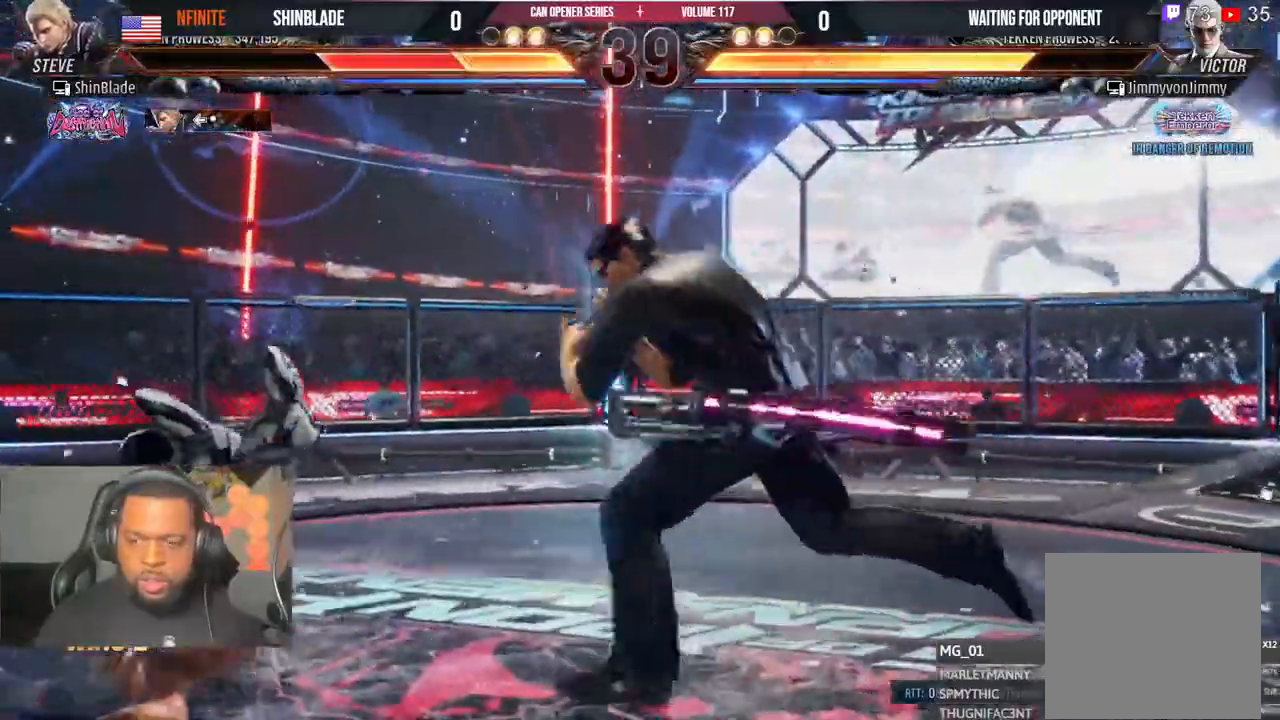
{"dt_ms": 1000, "buttons": ["CROSS", "DPAD_LEFT"], "left_stick": "center", "right_stick": "center"}